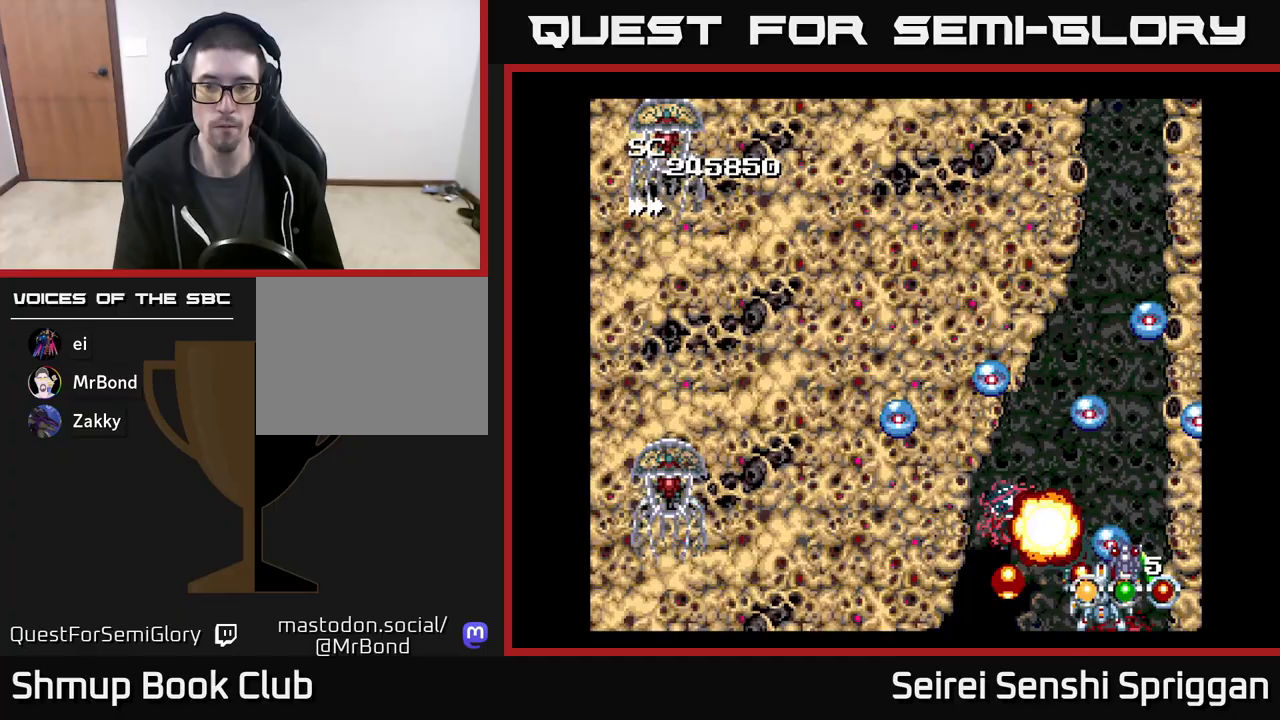
Gameplay with a controller (Xbox layout); each line is a JSON object with the inputs held at the frame after it. "events" lists button and stick changes between this image and that frame as [ms after this image, input, new state], when the widget could be followed in between. Not read: left_stick right_stick.
{"buttons": ["X"], "events": [[67, "DPAD_LEFT", "up"], [317, "DPAD_UP", "down"], [433, "DPAD_UP", "up"]]}
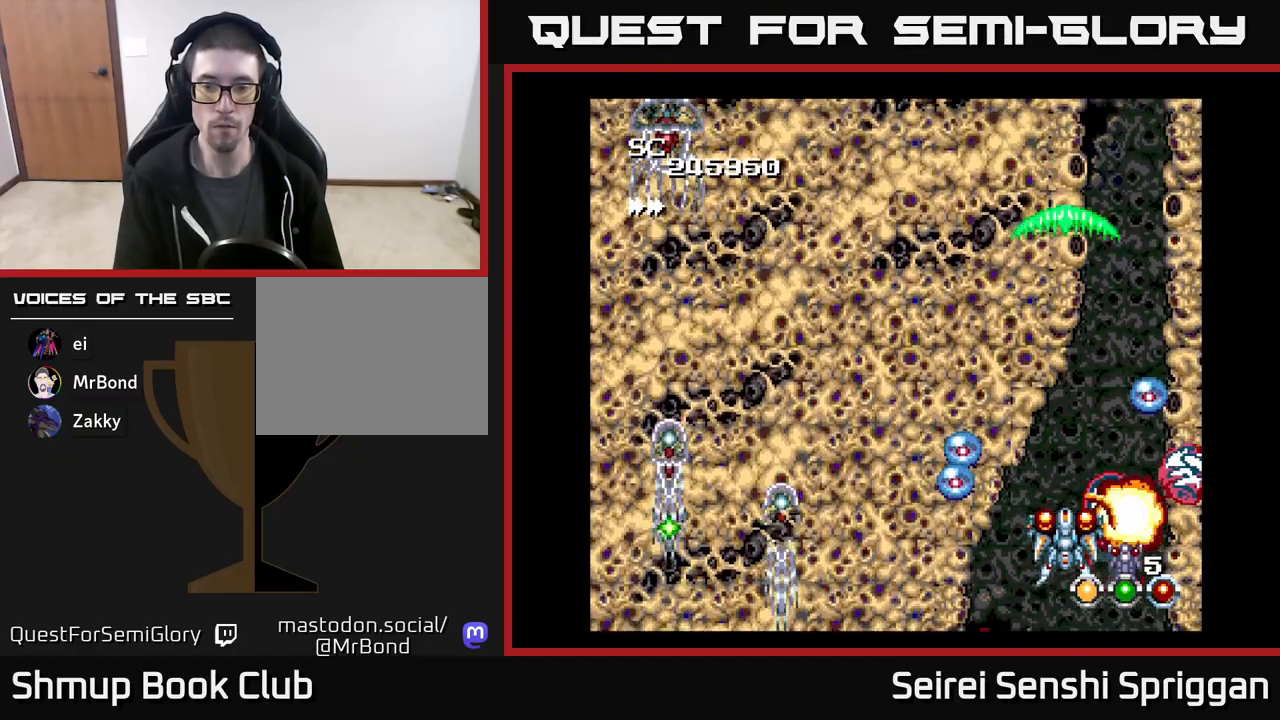
{"buttons": ["X"], "events": []}
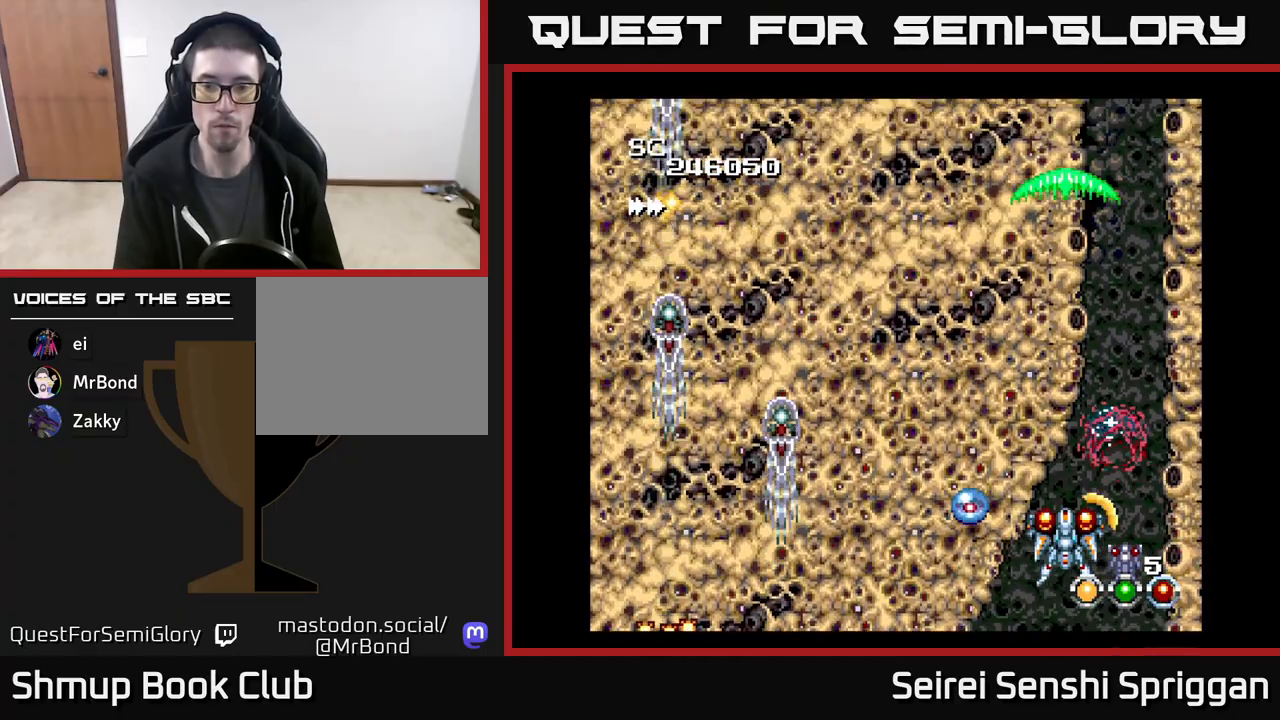
{"buttons": ["X"], "events": [[167, "DPAD_DOWN", "down"], [167, "DPAD_RIGHT", "down"], [283, "DPAD_DOWN", "up"], [333, "DPAD_RIGHT", "up"], [350, "DPAD_DOWN", "down"], [483, "DPAD_DOWN", "up"]]}
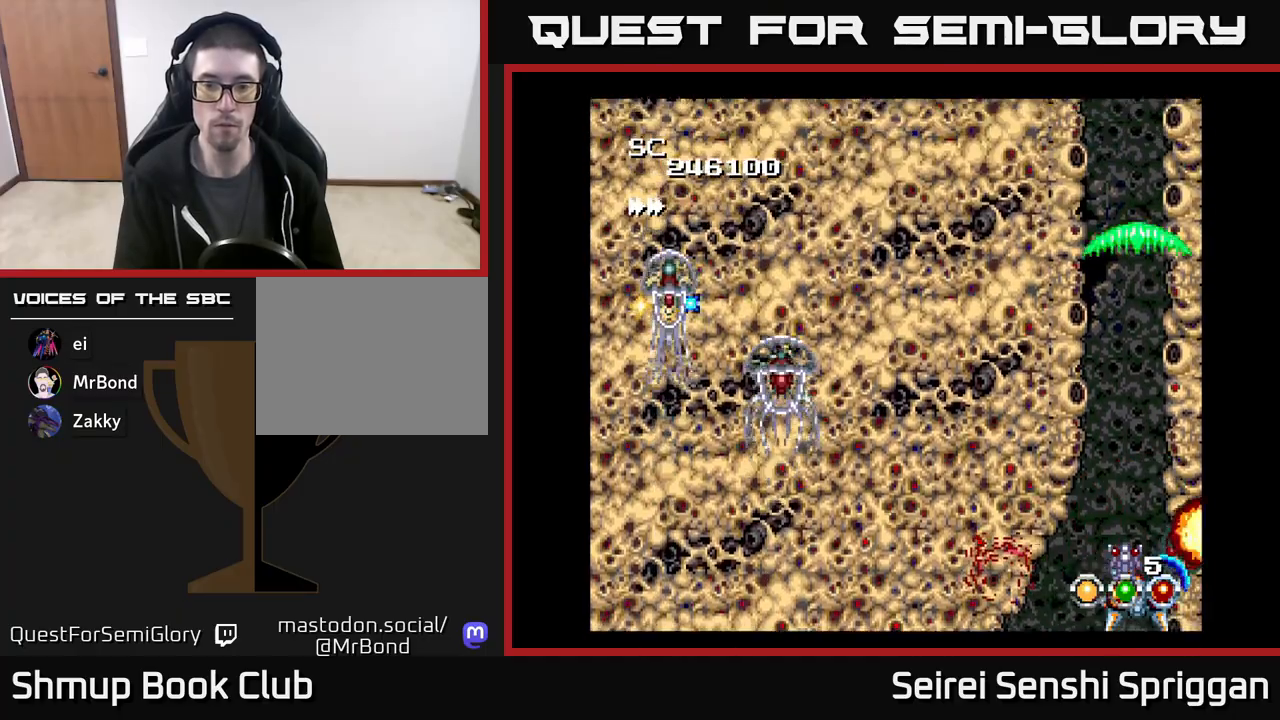
{"buttons": ["X", "DPAD_UP", "DPAD_LEFT"], "events": [[17, "DPAD_UP", "down"], [433, "DPAD_LEFT", "down"]]}
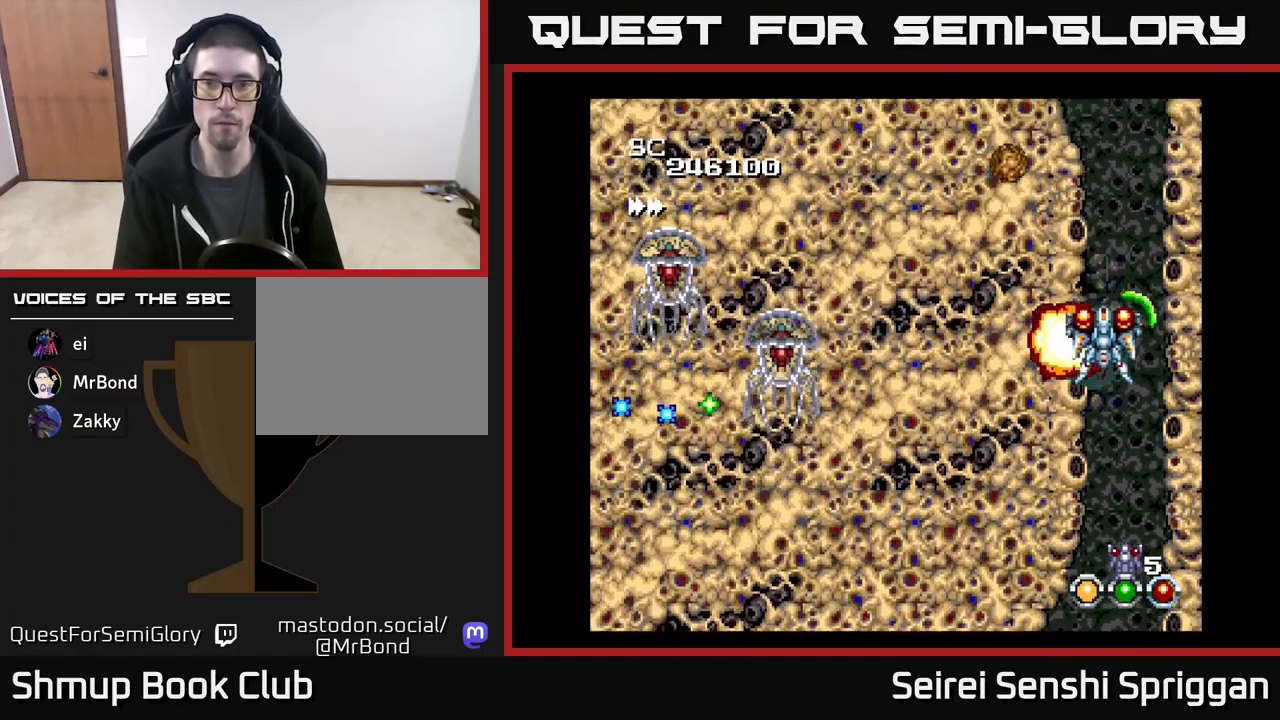
{"buttons": ["X", "DPAD_DOWN"], "events": [[17, "DPAD_LEFT", "up"], [133, "DPAD_UP", "up"], [250, "DPAD_DOWN", "down"]]}
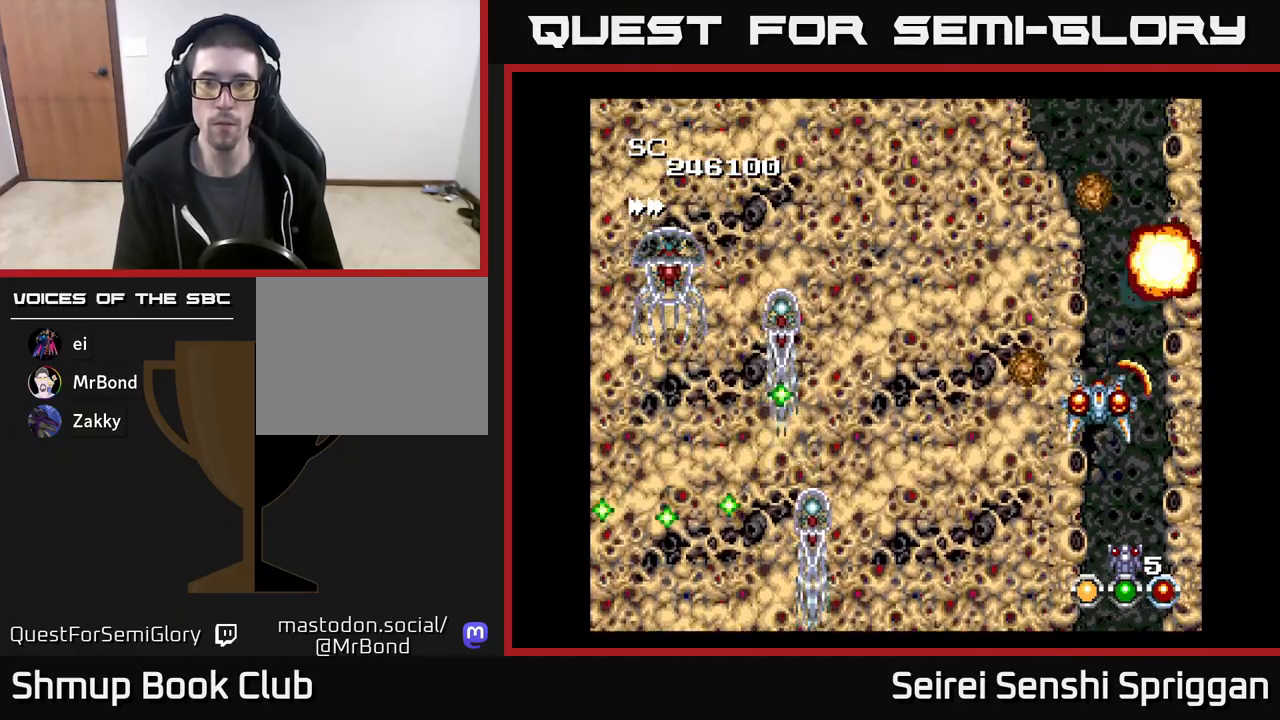
{"buttons": ["X"], "events": [[117, "DPAD_RIGHT", "down"], [133, "DPAD_DOWN", "up"], [167, "DPAD_RIGHT", "up"], [167, "DPAD_UP", "down"], [283, "DPAD_UP", "up"], [317, "DPAD_DOWN", "down"], [317, "DPAD_RIGHT", "down"], [467, "DPAD_DOWN", "up"], [500, "DPAD_RIGHT", "up"]]}
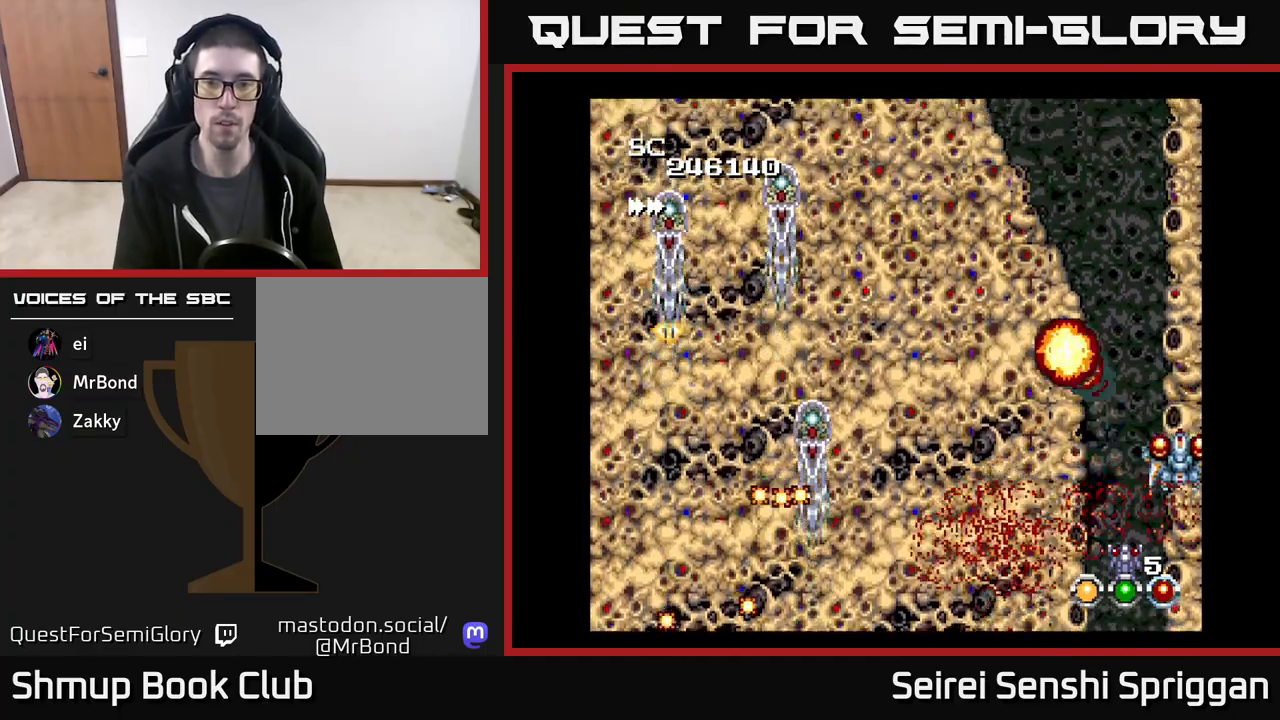
{"buttons": ["X"], "events": [[17, "DPAD_UP", "down"], [283, "DPAD_LEFT", "down"], [350, "DPAD_UP", "up"], [417, "DPAD_LEFT", "up"]]}
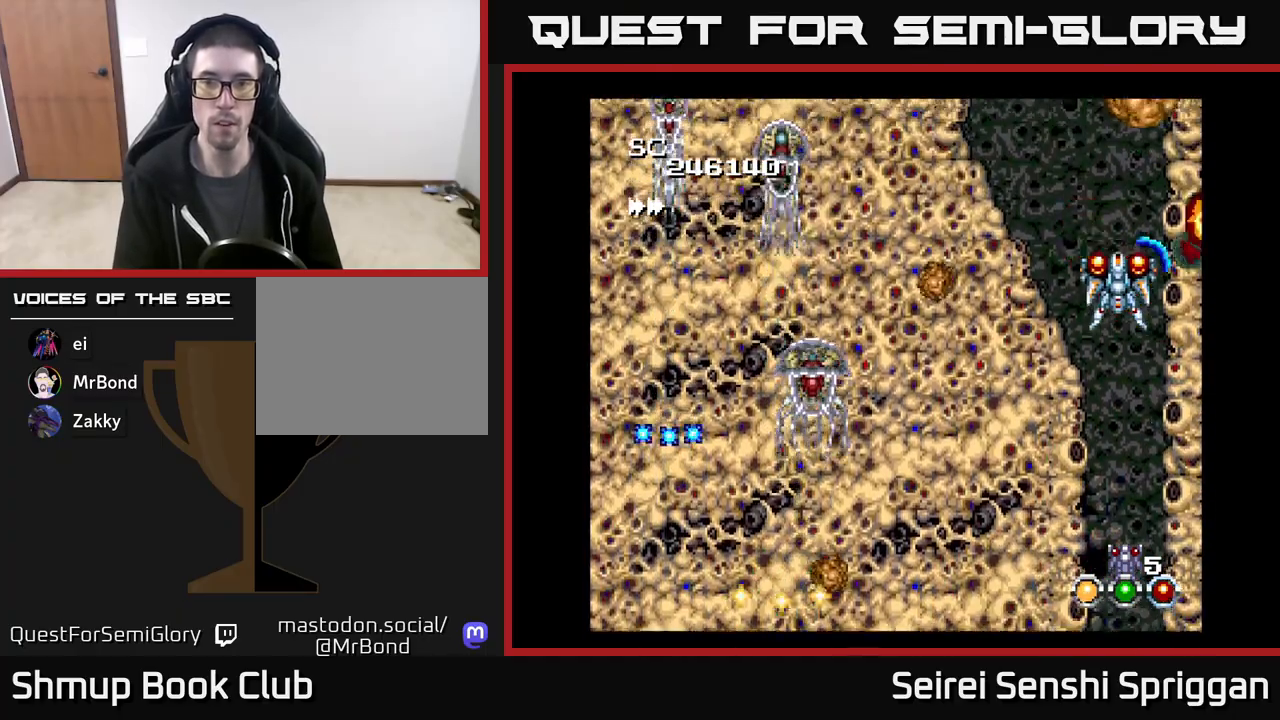
{"buttons": ["X", "DPAD_DOWN", "DPAD_LEFT"], "events": [[350, "DPAD_DOWN", "down"], [383, "DPAD_LEFT", "down"]]}
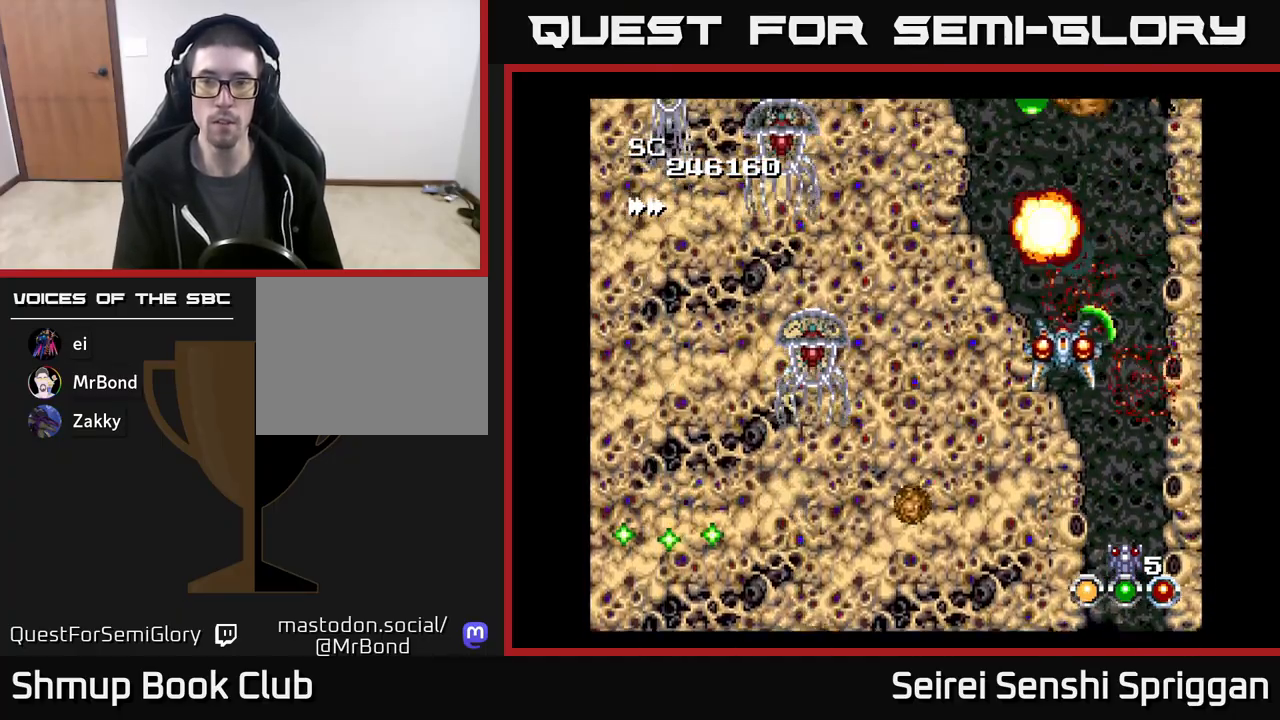
{"buttons": ["X", "DPAD_LEFT"], "events": [[33, "DPAD_LEFT", "up"], [67, "DPAD_DOWN", "up"], [233, "DPAD_UP", "down"], [317, "DPAD_RIGHT", "down"], [317, "DPAD_UP", "up"], [333, "DPAD_DOWN", "down"], [350, "DPAD_RIGHT", "up"], [450, "DPAD_LEFT", "down"], [500, "DPAD_DOWN", "up"]]}
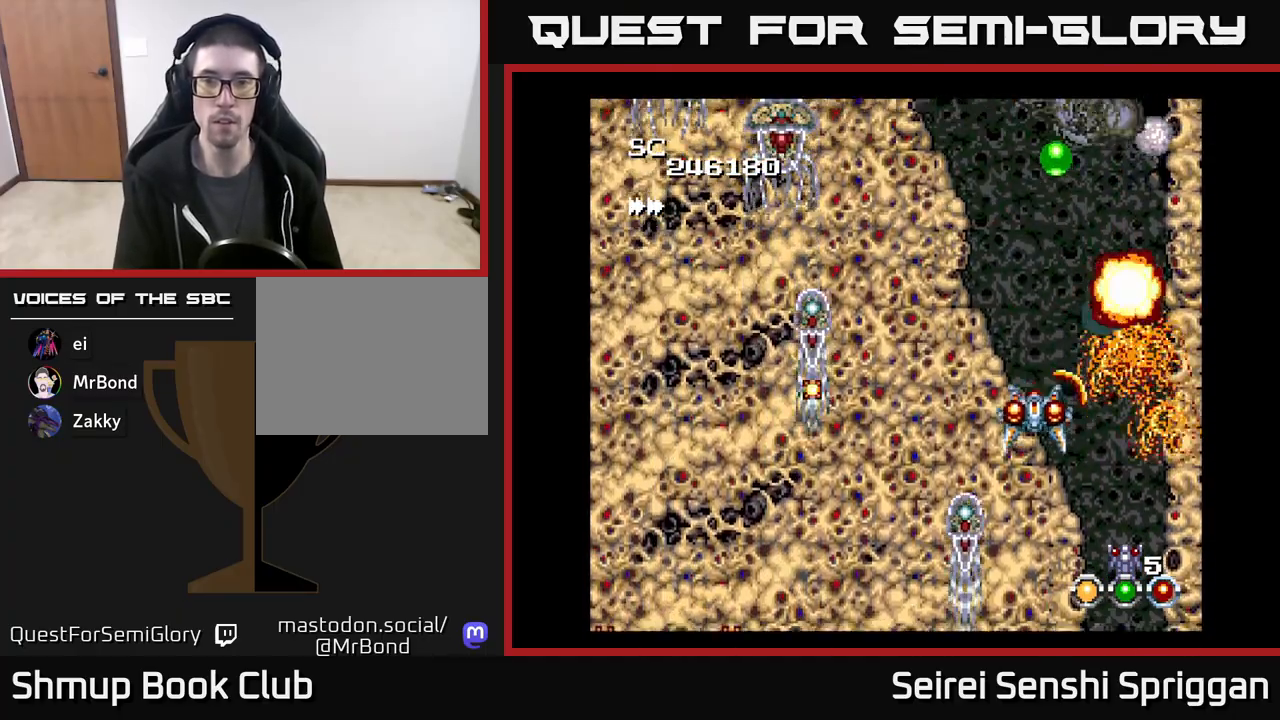
{"buttons": ["X", "DPAD_DOWN"], "events": [[100, "DPAD_LEFT", "up"], [167, "DPAD_UP", "down"], [267, "DPAD_RIGHT", "down"], [333, "DPAD_UP", "up"], [383, "DPAD_DOWN", "down"], [383, "DPAD_RIGHT", "up"]]}
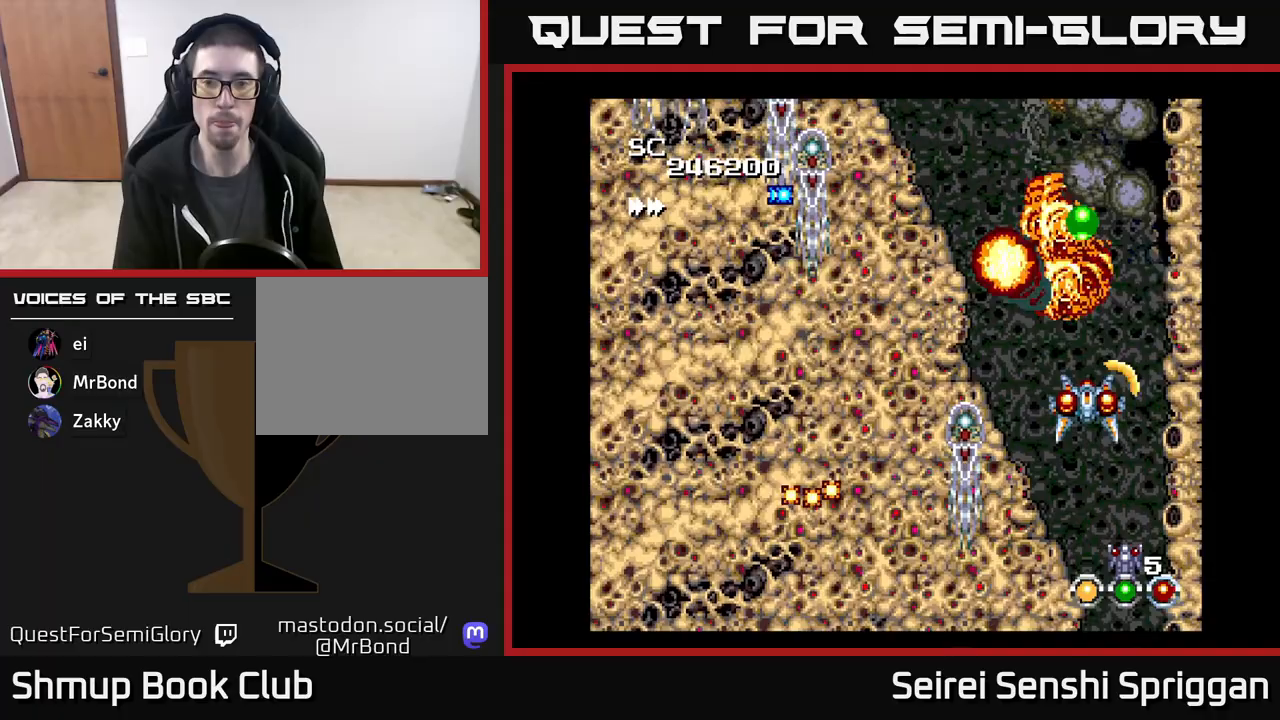
{"buttons": ["X", "DPAD_UP", "DPAD_RIGHT"], "events": [[183, "DPAD_DOWN", "up"], [217, "DPAD_UP", "down"], [267, "DPAD_LEFT", "down"], [350, "DPAD_LEFT", "up"], [400, "DPAD_RIGHT", "down"]]}
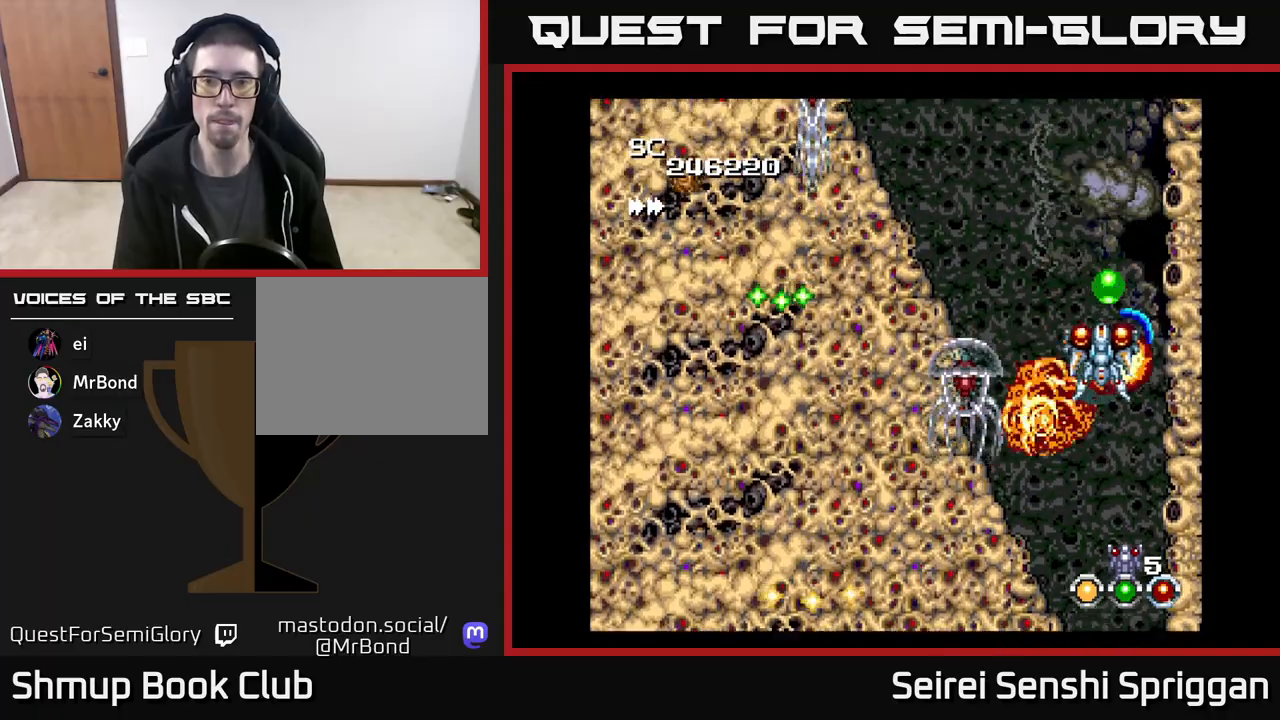
{"buttons": ["X", "DPAD_DOWN"], "events": [[117, "DPAD_RIGHT", "up"], [133, "DPAD_LEFT", "down"], [133, "DPAD_UP", "up"], [217, "DPAD_DOWN", "down"], [267, "DPAD_LEFT", "up"]]}
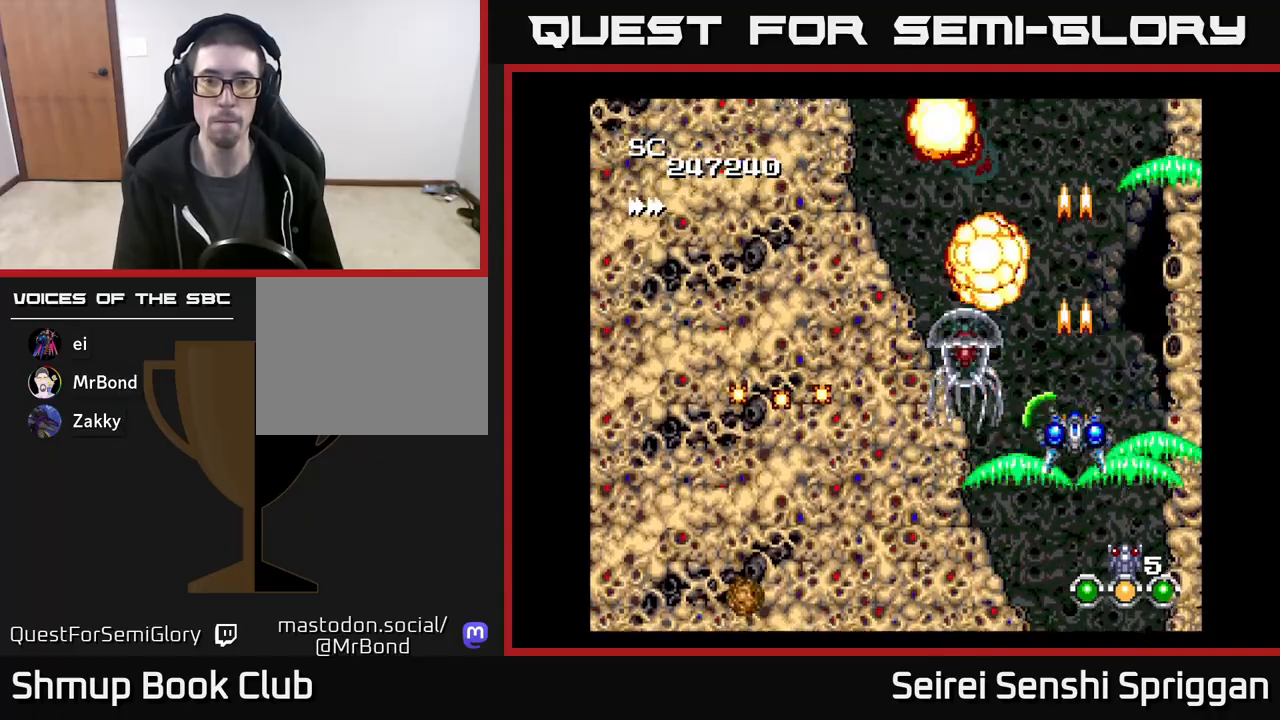
{"buttons": ["X", "DPAD_UP"]}
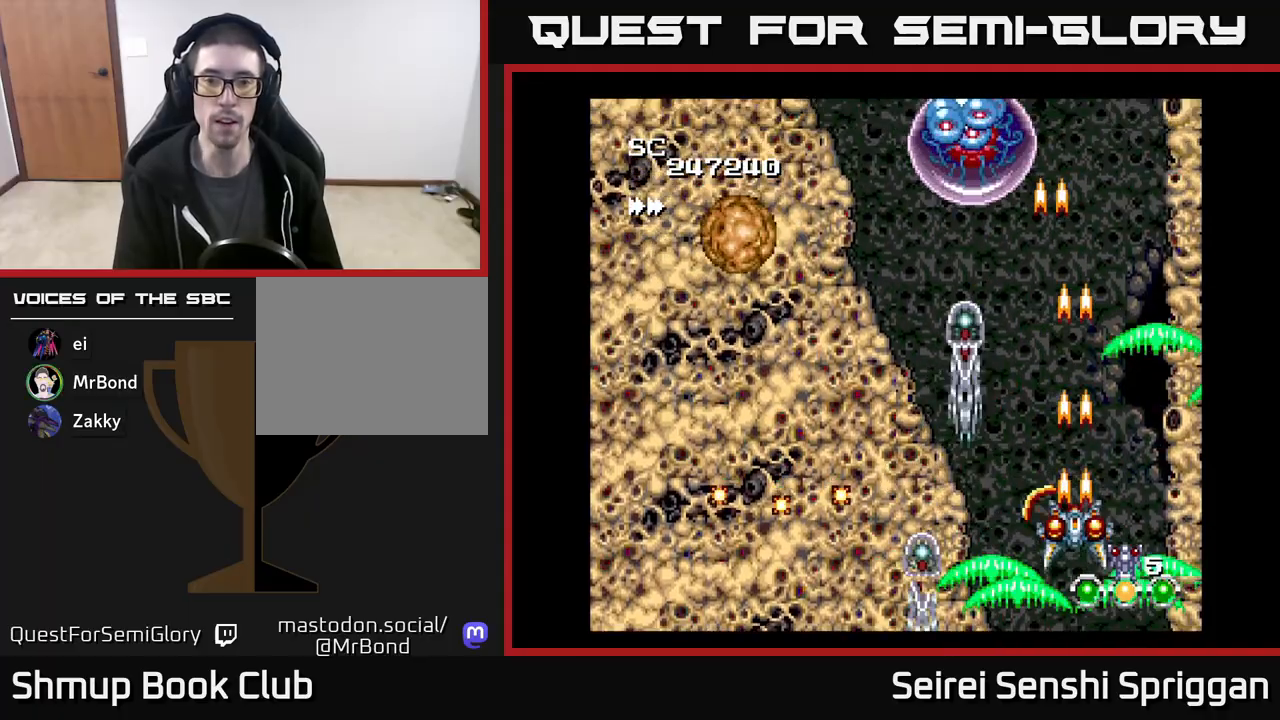
{"buttons": ["X"], "events": [[100, "DPAD_UP", "up"], [133, "DPAD_RIGHT", "down"], [233, "DPAD_RIGHT", "up"], [283, "DPAD_LEFT", "down"], [500, "DPAD_LEFT", "up"]]}
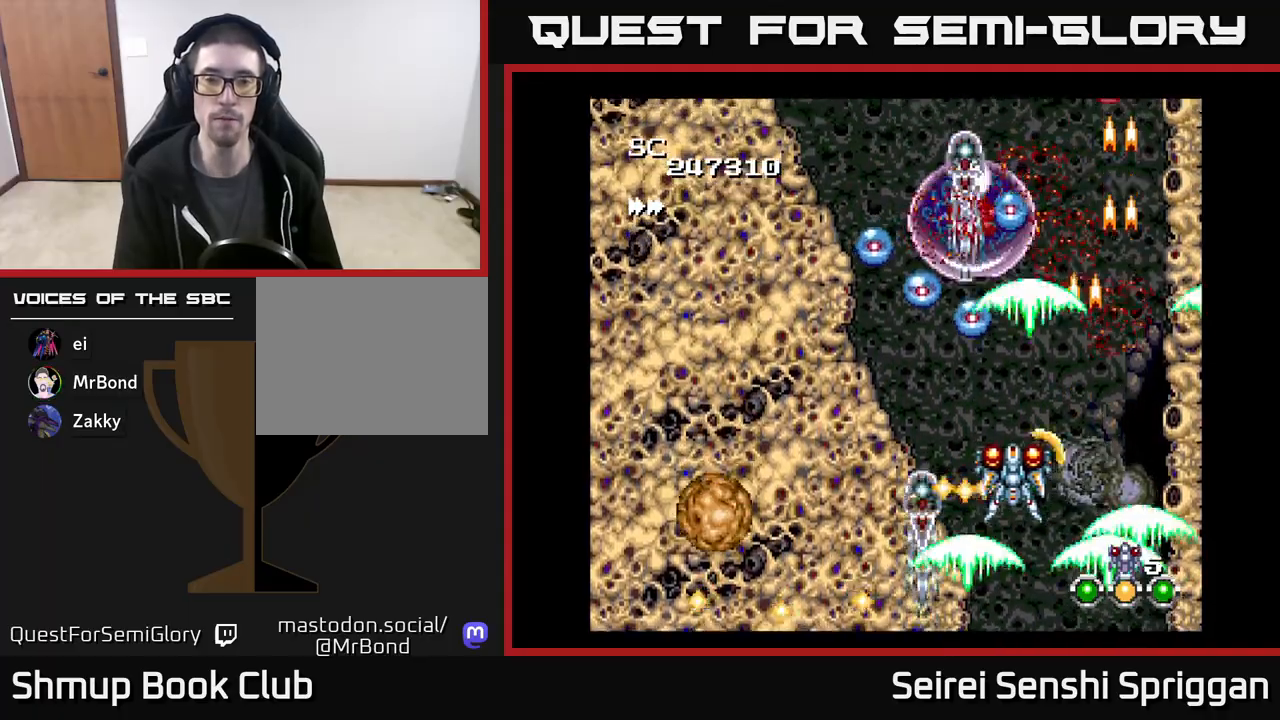
{"buttons": ["X", "DPAD_LEFT"], "events": [[250, "DPAD_DOWN", "down"], [350, "DPAD_RIGHT", "down"], [400, "DPAD_RIGHT", "up"], [450, "DPAD_DOWN", "up"], [450, "DPAD_LEFT", "down"]]}
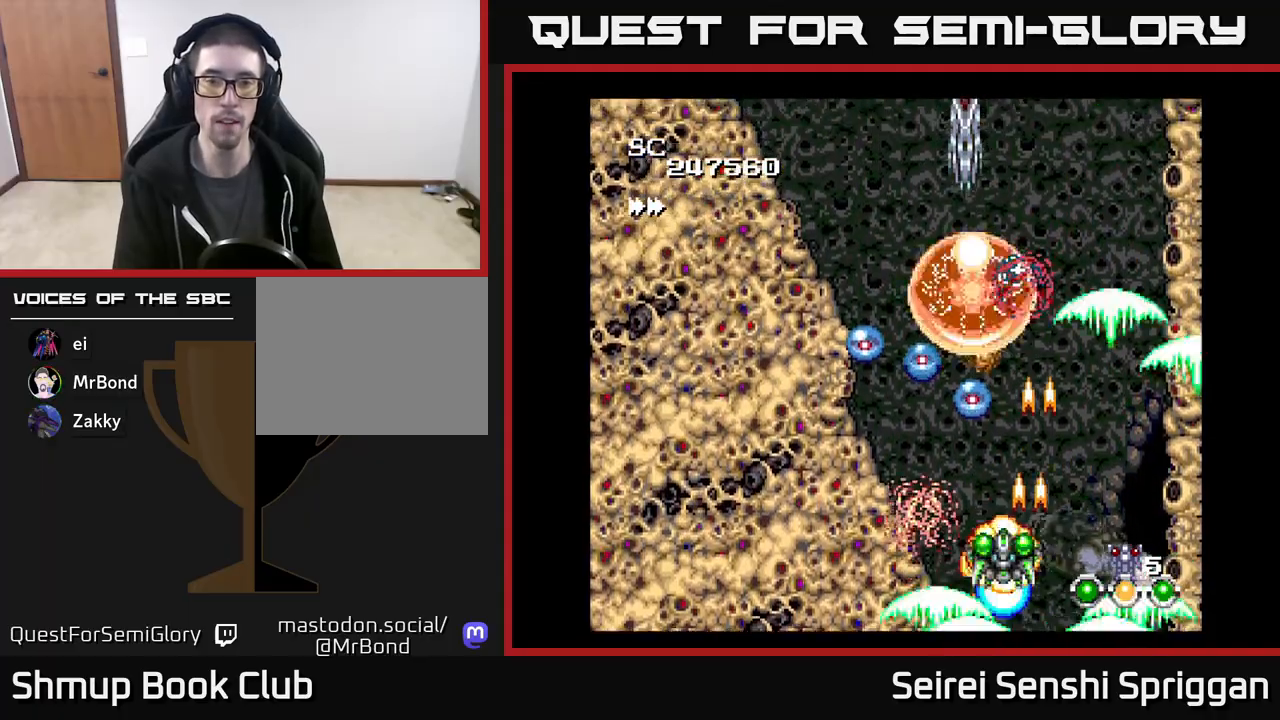
{"buttons": ["X", "DPAD_DOWN"]}
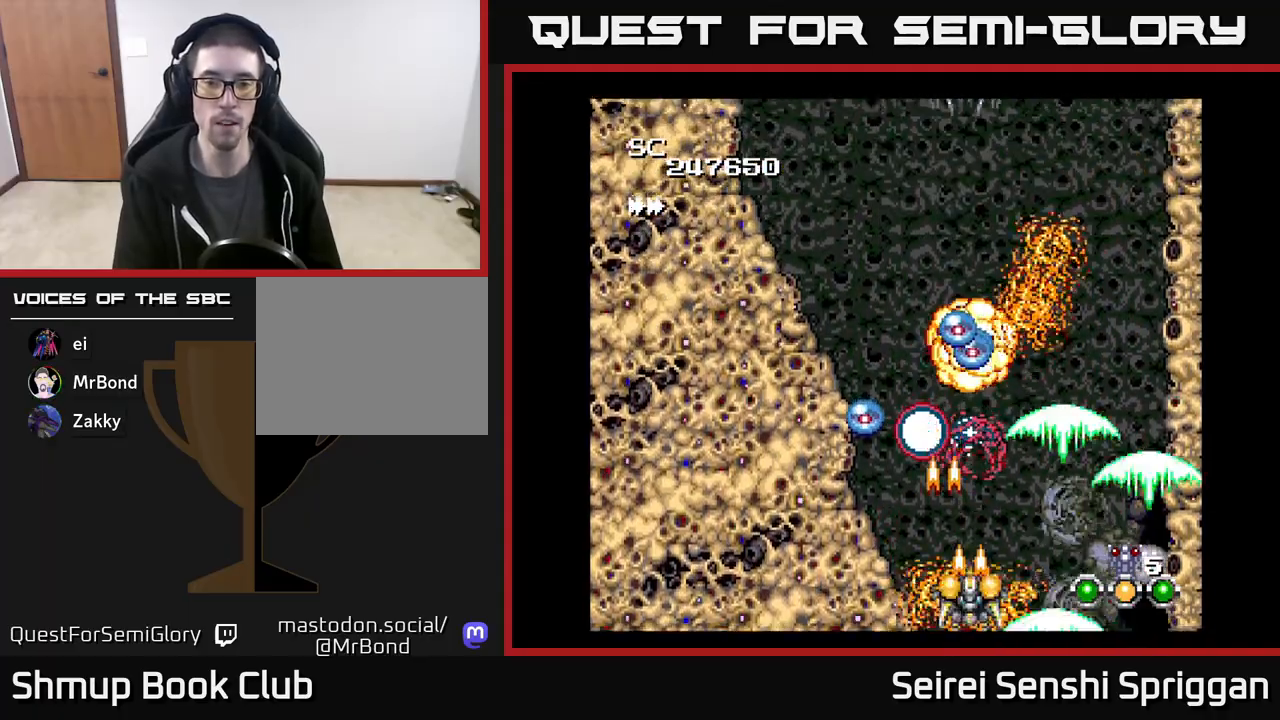
{"buttons": ["X", "DPAD_DOWN", "DPAD_RIGHT"]}
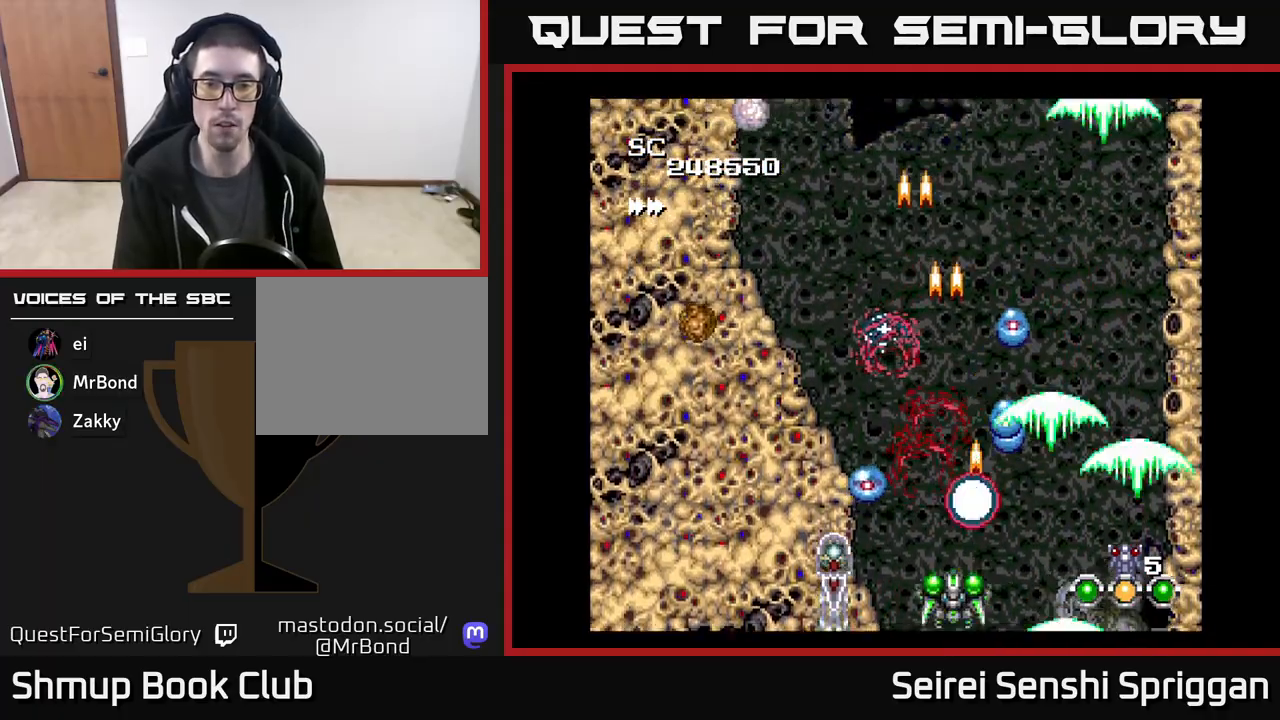
{"buttons": ["X", "DPAD_DOWN", "DPAD_RIGHT"], "events": [[50, "DPAD_DOWN", "up"], [133, "DPAD_RIGHT", "up"], [150, "DPAD_UP", "down"], [167, "DPAD_LEFT", "down"], [217, "DPAD_UP", "up"], [250, "DPAD_LEFT", "up"], [267, "DPAD_DOWN", "down"], [267, "DPAD_RIGHT", "down"]]}
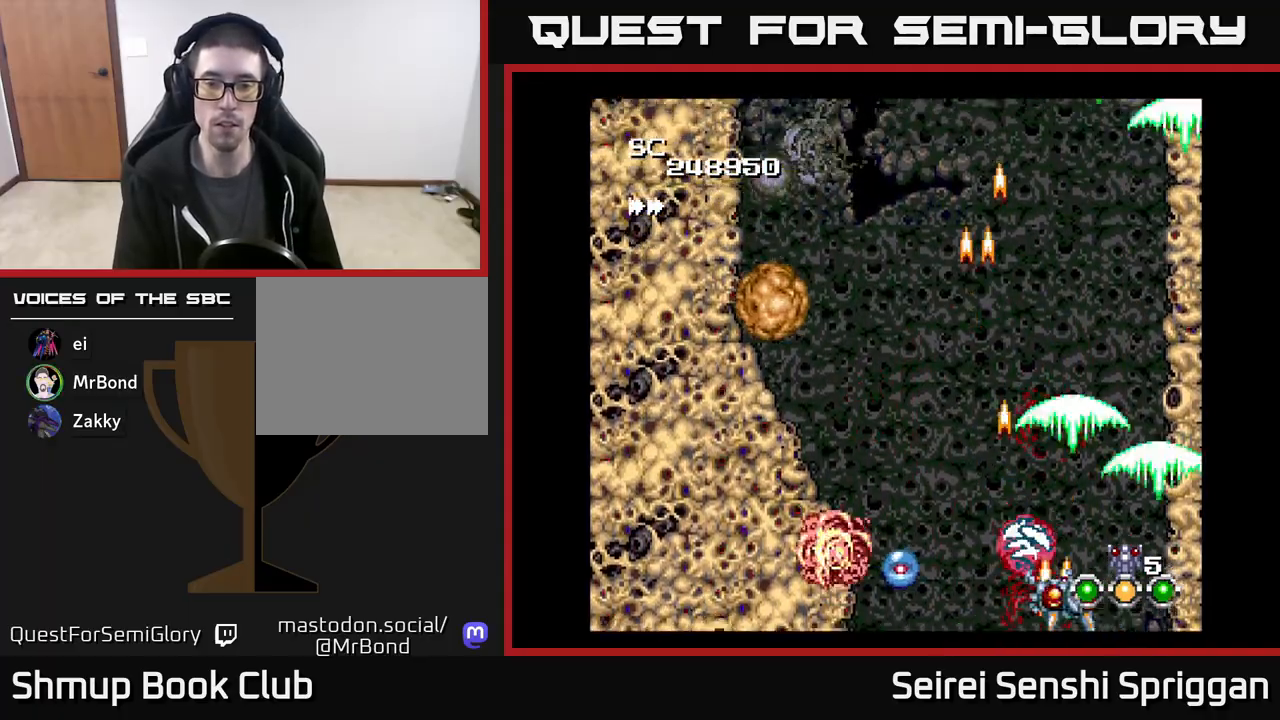
{"buttons": ["X", "DPAD_UP", "DPAD_LEFT"], "events": [[83, "DPAD_RIGHT", "up"], [100, "DPAD_DOWN", "up"], [117, "DPAD_LEFT", "down"], [150, "DPAD_UP", "down"]]}
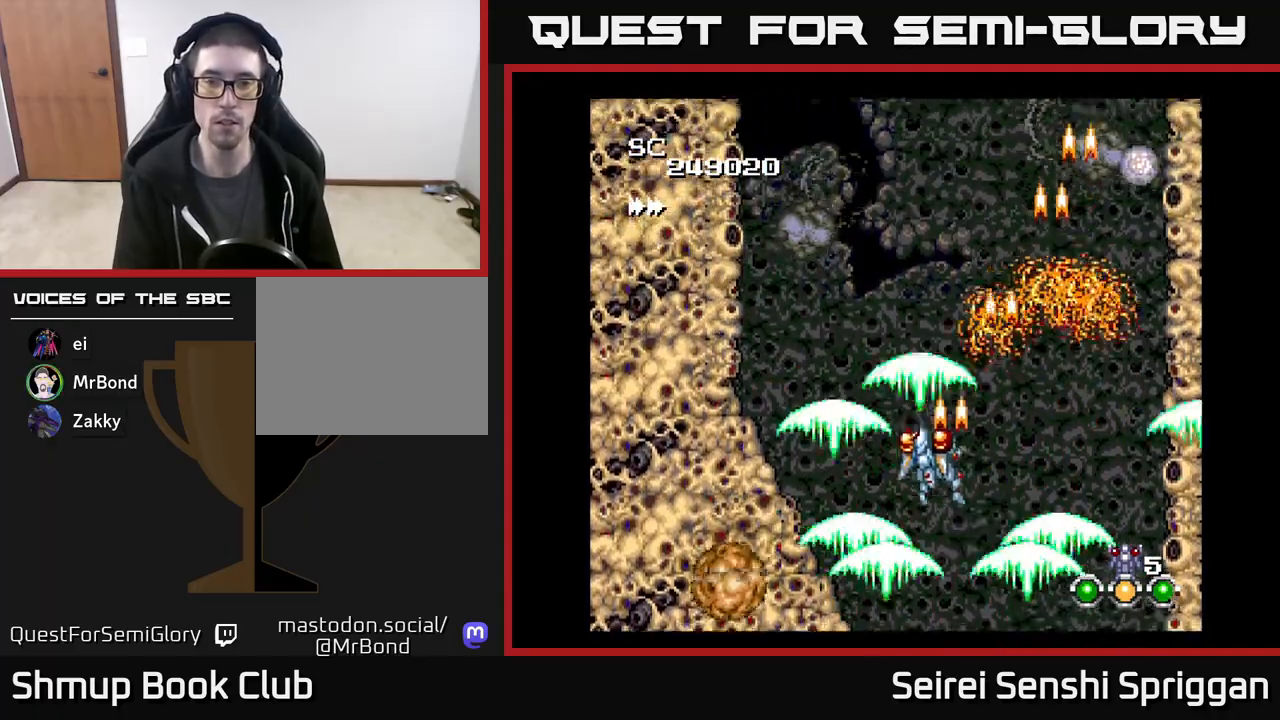
{"buttons": ["X", "DPAD_RIGHT"], "events": [[117, "DPAD_UP", "up"], [200, "DPAD_DOWN", "down"], [267, "DPAD_LEFT", "up"], [350, "DPAD_DOWN", "up"], [383, "DPAD_UP", "down"], [417, "DPAD_RIGHT", "down"], [433, "DPAD_UP", "up"]]}
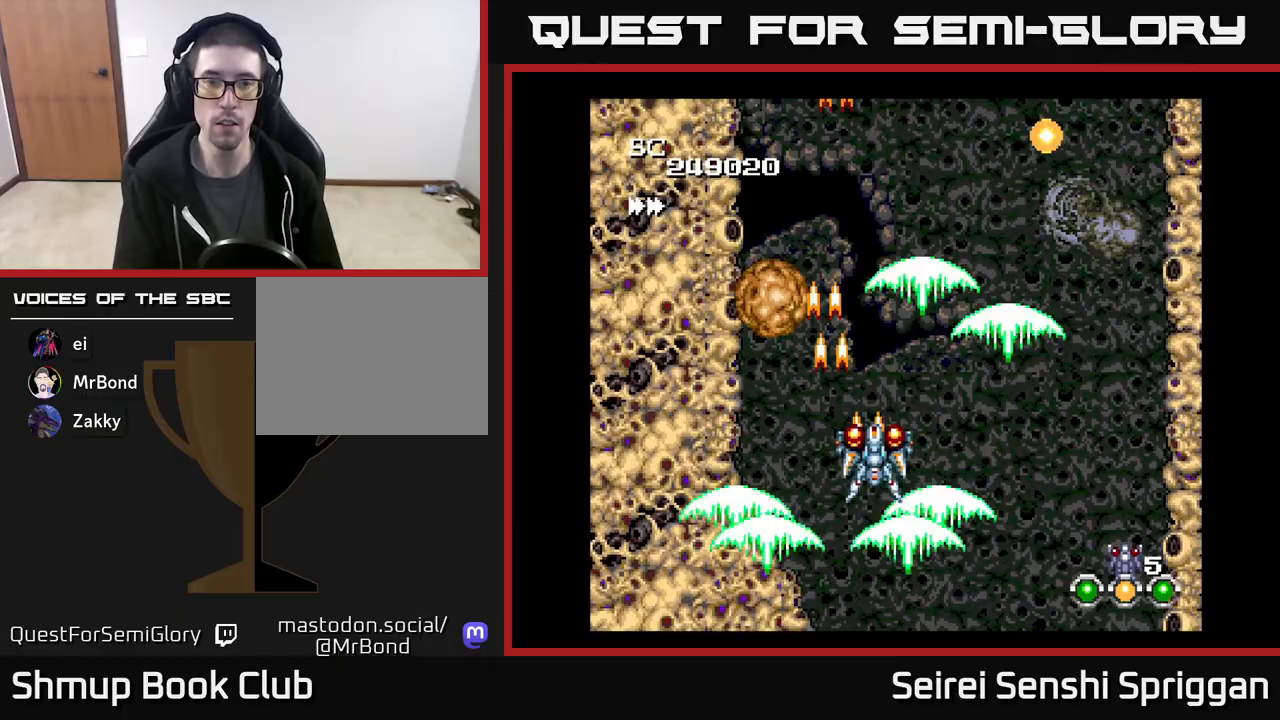
{"buttons": ["X", "DPAD_DOWN", "DPAD_RIGHT"], "events": [[33, "DPAD_DOWN", "down"], [117, "DPAD_DOWN", "up"], [300, "DPAD_RIGHT", "up"], [367, "DPAD_LEFT", "down"], [467, "DPAD_DOWN", "down"], [467, "DPAD_LEFT", "up"], [500, "DPAD_RIGHT", "down"]]}
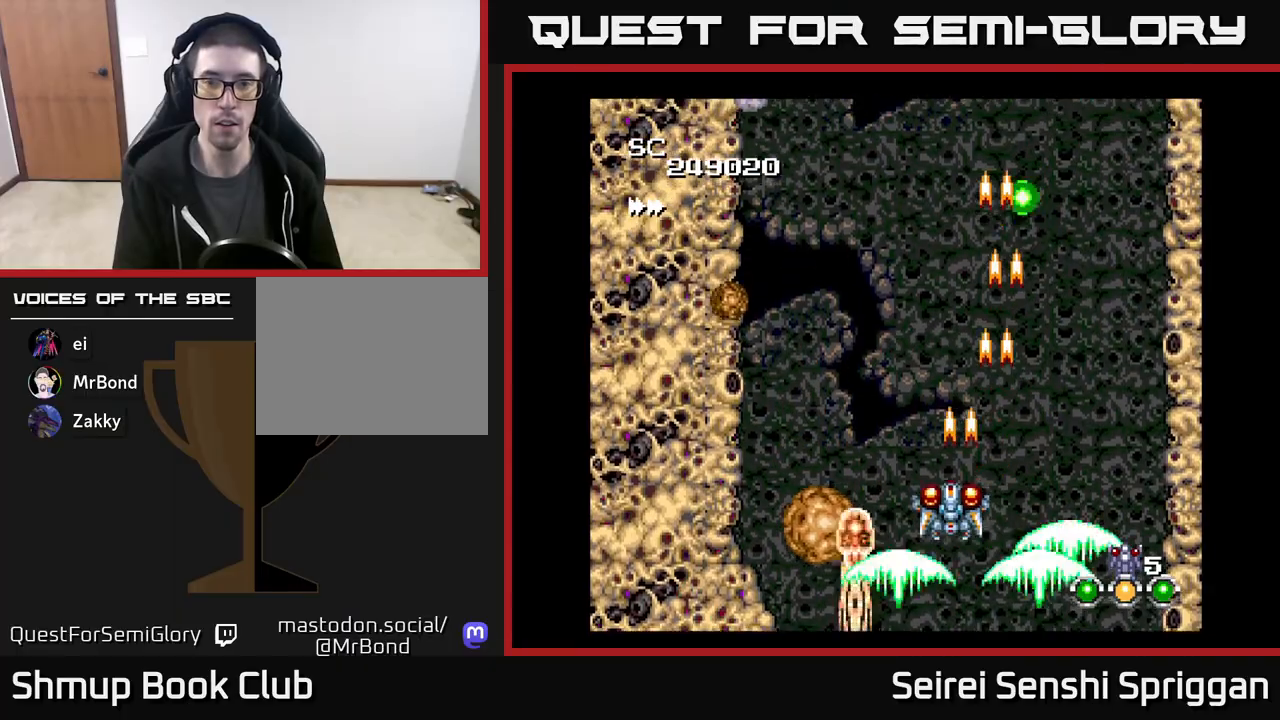
{"buttons": ["X", "DPAD_UP"], "events": [[17, "DPAD_DOWN", "up"], [67, "DPAD_UP", "down"], [100, "DPAD_RIGHT", "up"]]}
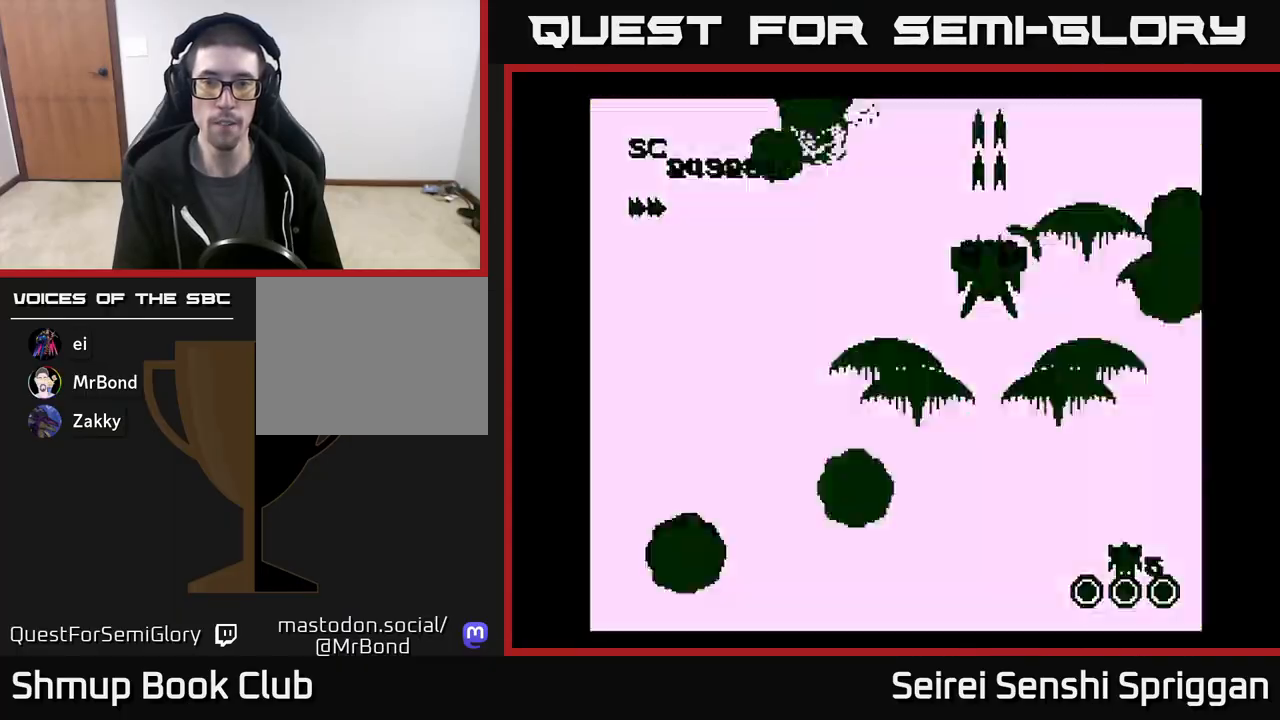
{"buttons": ["X", "DPAD_DOWN", "DPAD_LEFT"], "events": [[33, "DPAD_UP", "up"], [67, "DPAD_DOWN", "down"], [300, "DPAD_LEFT", "down"], [367, "DPAD_DOWN", "up"], [467, "DPAD_DOWN", "down"]]}
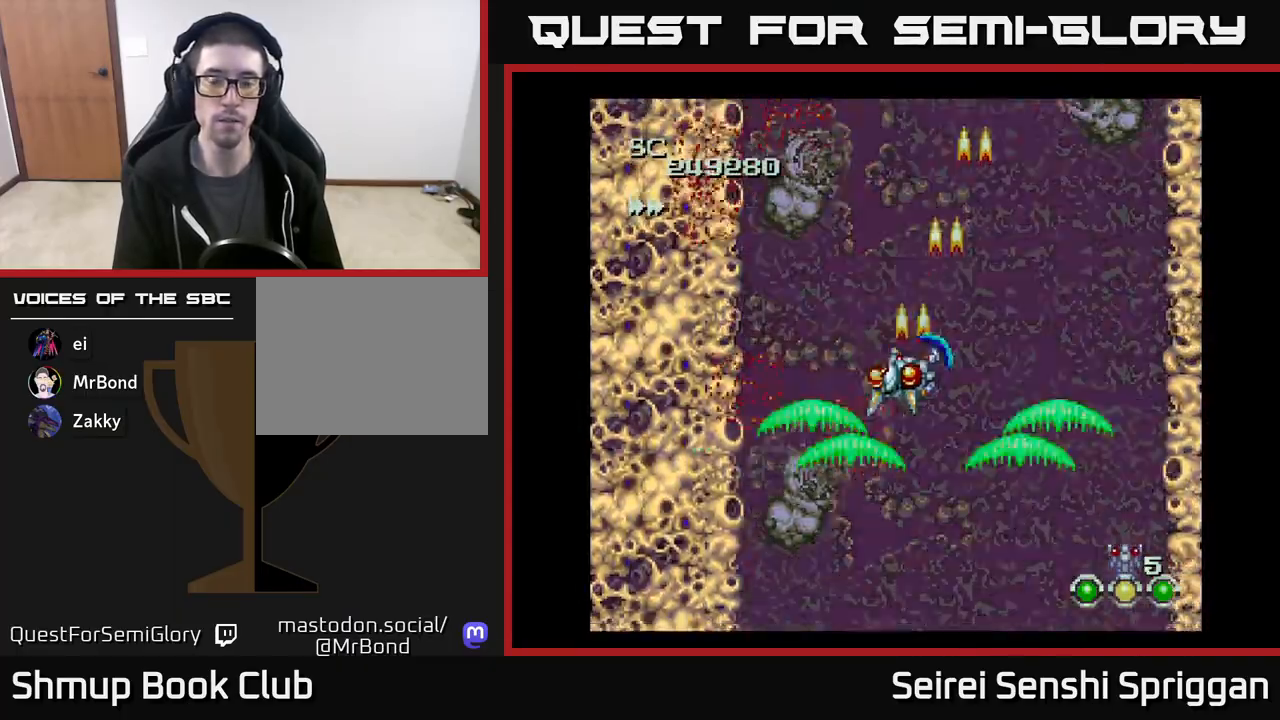
{"buttons": ["X", "DPAD_RIGHT"], "events": [[83, "DPAD_LEFT", "up"], [133, "DPAD_DOWN", "up"], [150, "DPAD_LEFT", "down"], [150, "DPAD_UP", "down"], [250, "DPAD_LEFT", "up"], [283, "DPAD_UP", "up"], [300, "DPAD_RIGHT", "down"], [333, "DPAD_DOWN", "down"], [417, "DPAD_DOWN", "up"]]}
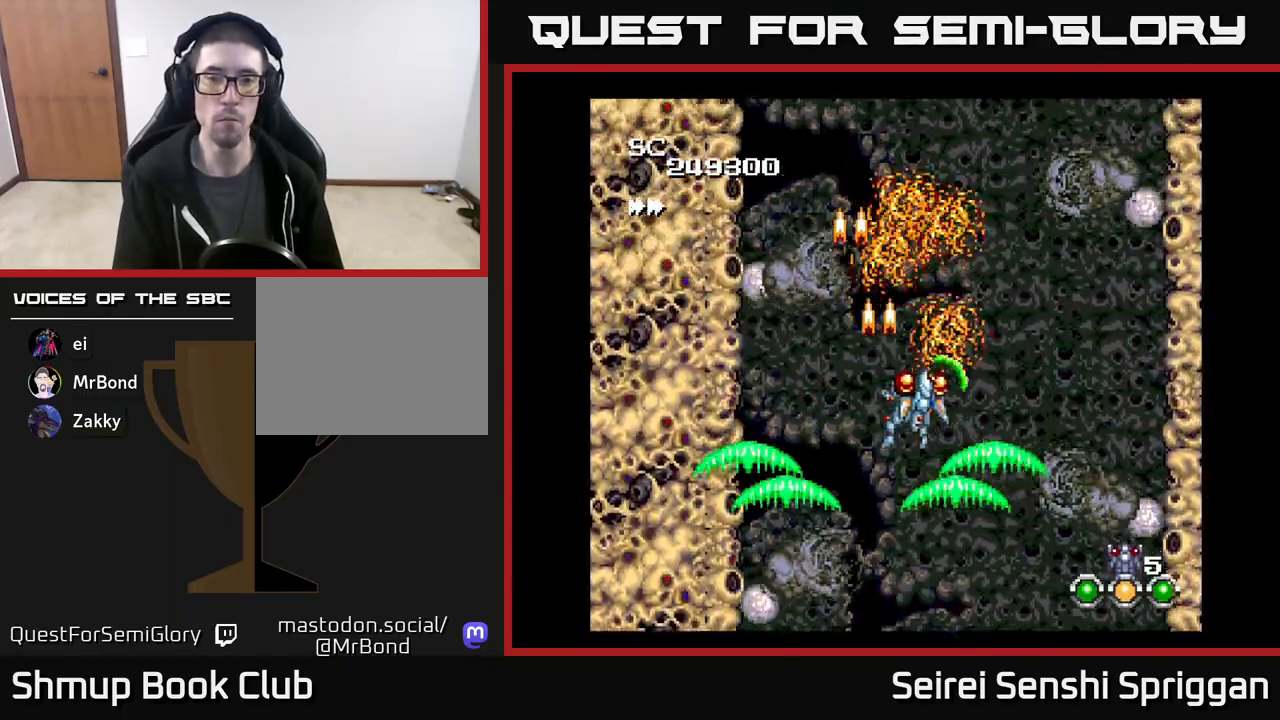
{"buttons": ["X", "DPAD_LEFT"], "events": [[183, "DPAD_RIGHT", "up"], [217, "DPAD_LEFT", "down"]]}
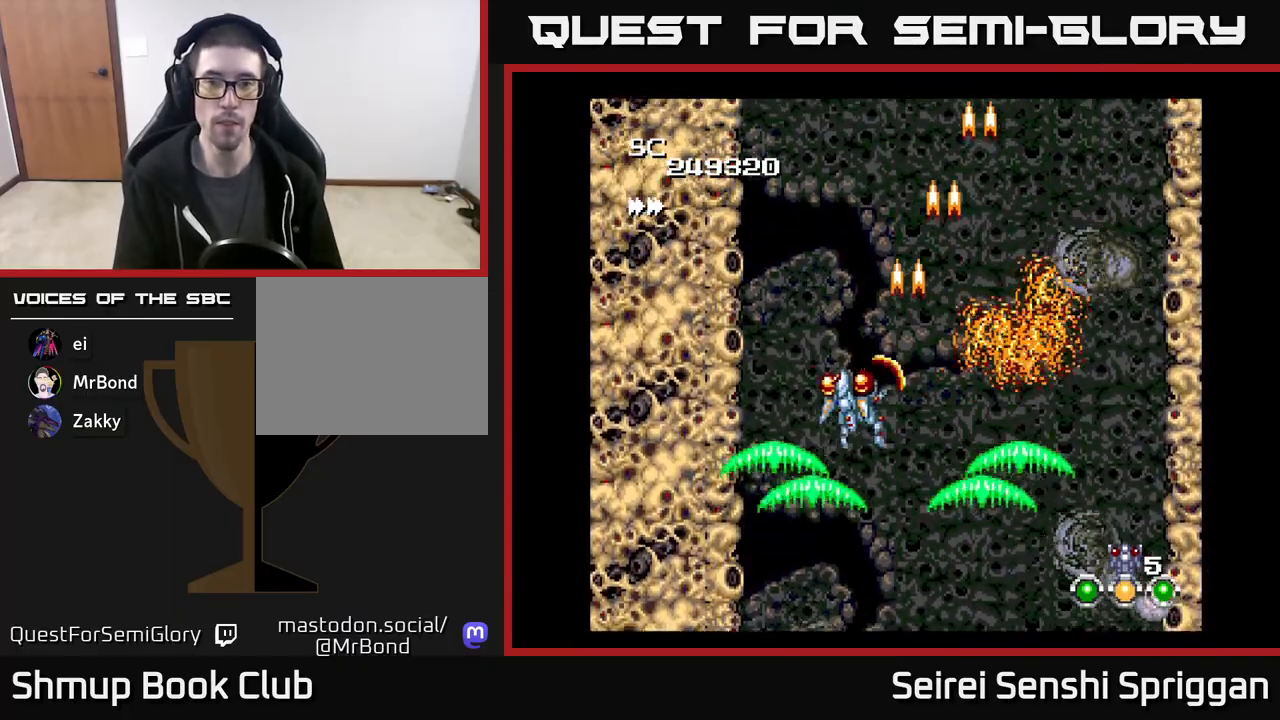
{"buttons": ["X", "DPAD_RIGHT"], "events": [[117, "DPAD_LEFT", "up"], [133, "DPAD_DOWN", "down"], [133, "DPAD_RIGHT", "down"], [333, "DPAD_DOWN", "up"], [433, "DPAD_UP", "down"], [500, "DPAD_UP", "up"]]}
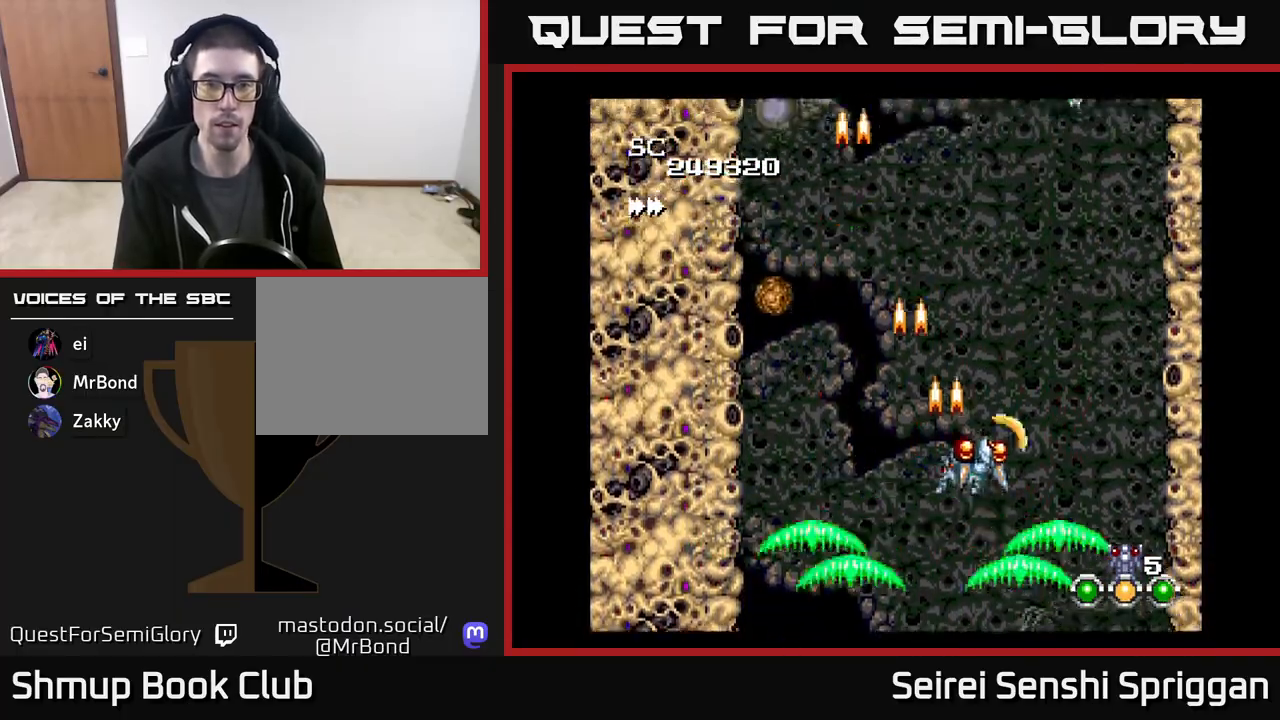
{"buttons": ["X", "DPAD_RIGHT"], "events": [[100, "DPAD_RIGHT", "up"], [150, "DPAD_LEFT", "down"], [417, "DPAD_LEFT", "up"], [433, "DPAD_RIGHT", "down"]]}
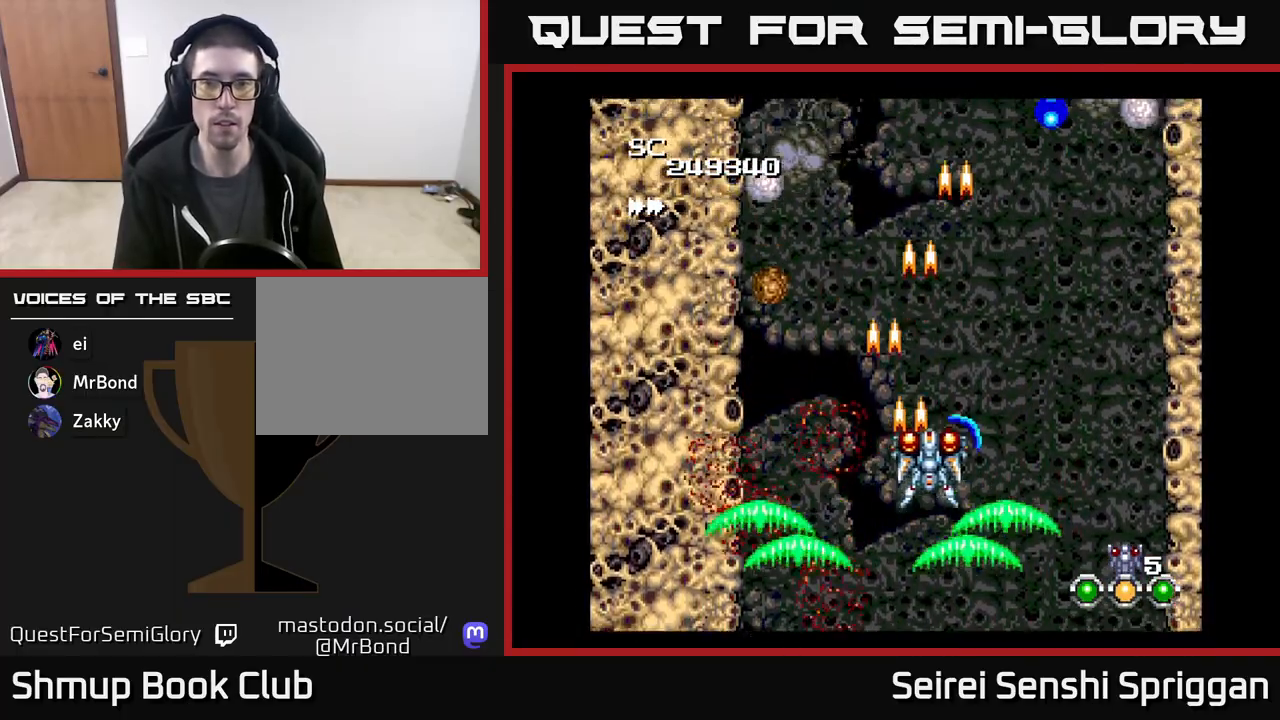
{"buttons": ["X", "DPAD_LEFT"], "events": [[283, "DPAD_RIGHT", "up"], [317, "DPAD_LEFT", "down"]]}
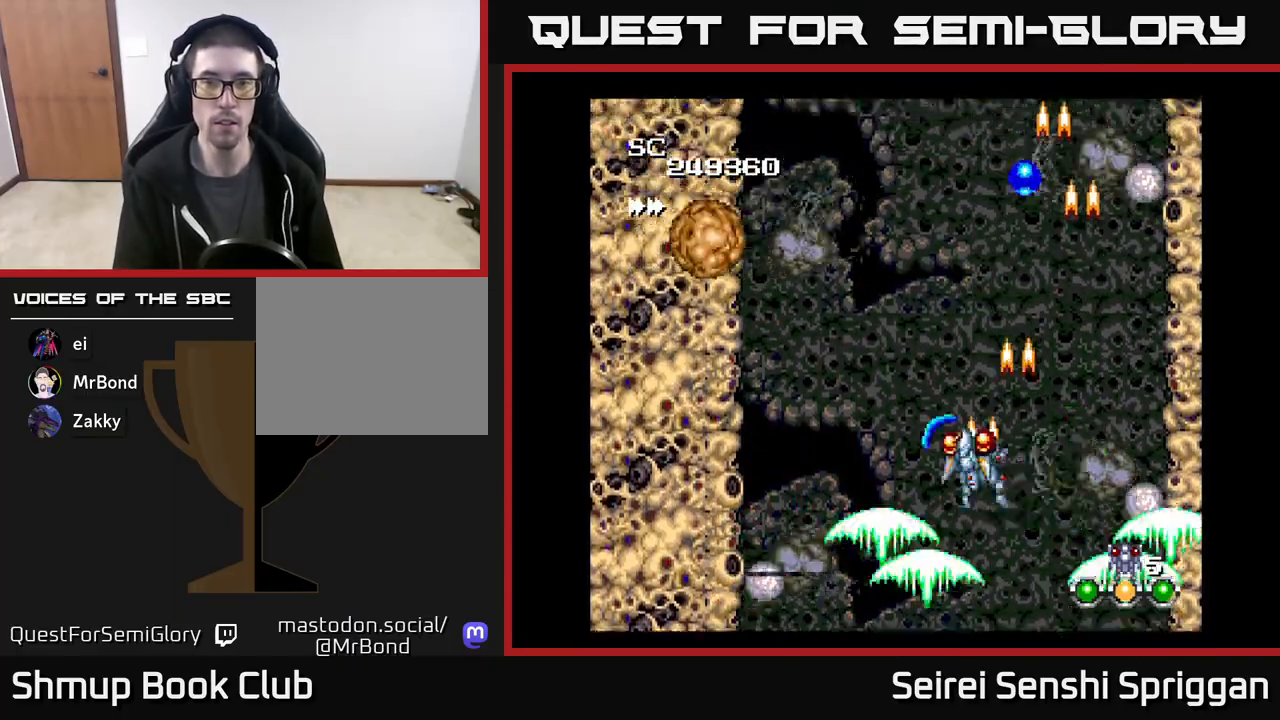
{"buttons": ["X", "DPAD_RIGHT"], "events": [[233, "DPAD_LEFT", "up"], [250, "DPAD_RIGHT", "down"]]}
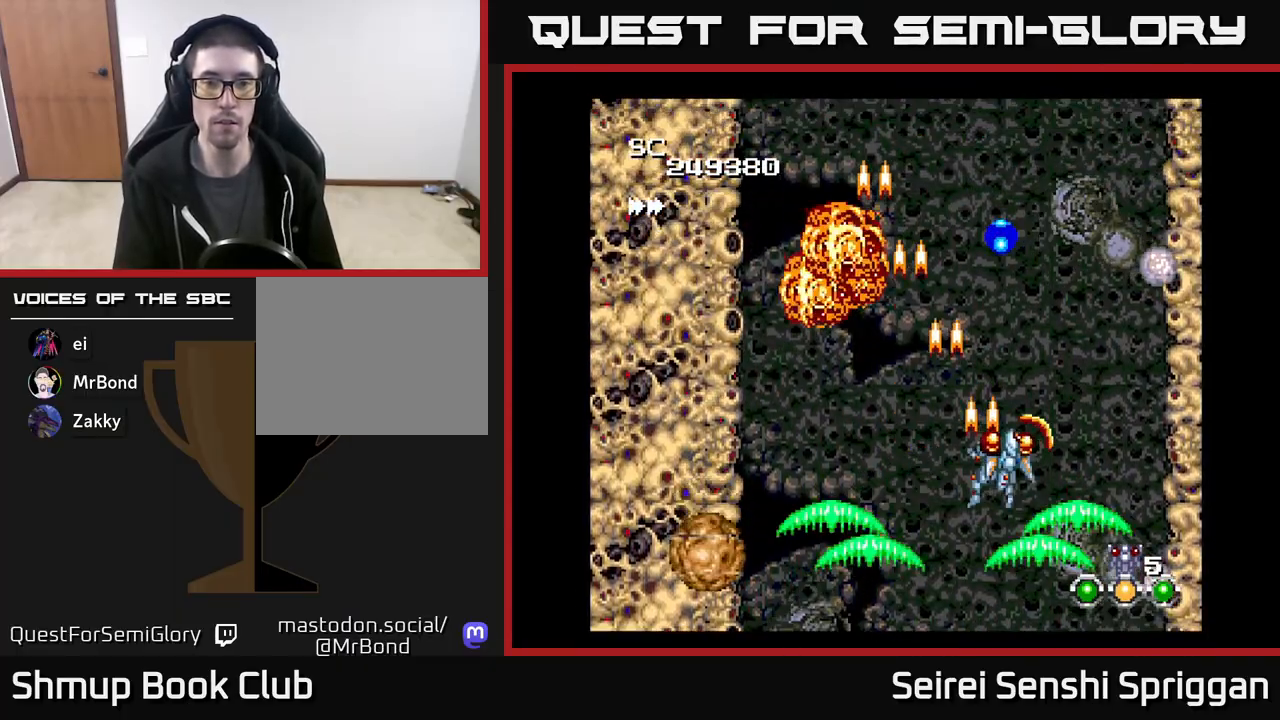
{"buttons": ["X", "DPAD_RIGHT"], "events": [[50, "DPAD_RIGHT", "up"], [83, "DPAD_LEFT", "down"], [317, "DPAD_LEFT", "up"], [333, "DPAD_RIGHT", "down"]]}